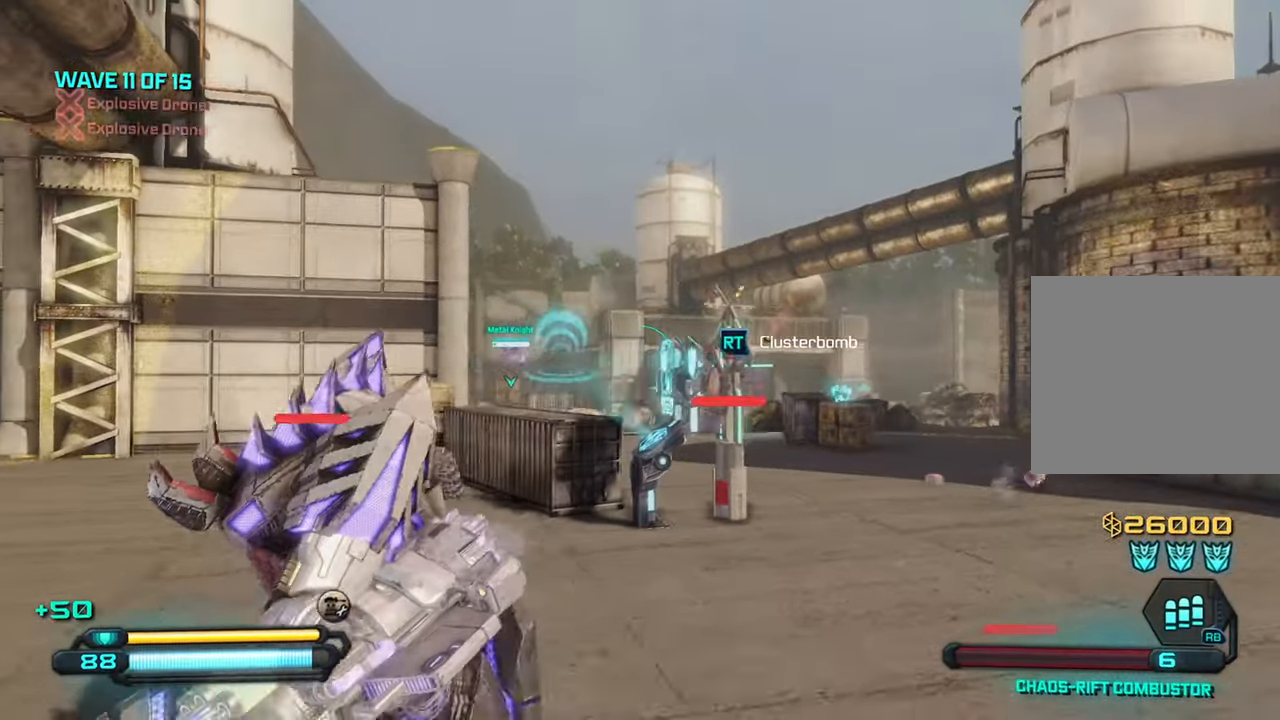
Gameplay with a controller (PlayStation layout); each line is a JSON object with the inputs held at the frame after it. "events" lists button and stick changes between this image and that frame as [ms after this image, input, new state], when the widget could be followed in between.
{"buttons": [], "left_stick": "down-left", "right_stick": "right", "events": [[34, "R2", "down"], [167, "R2", "up"], [300, "right_stick", "right"], [334, "R1", "down"], [484, "R1", "up"]]}
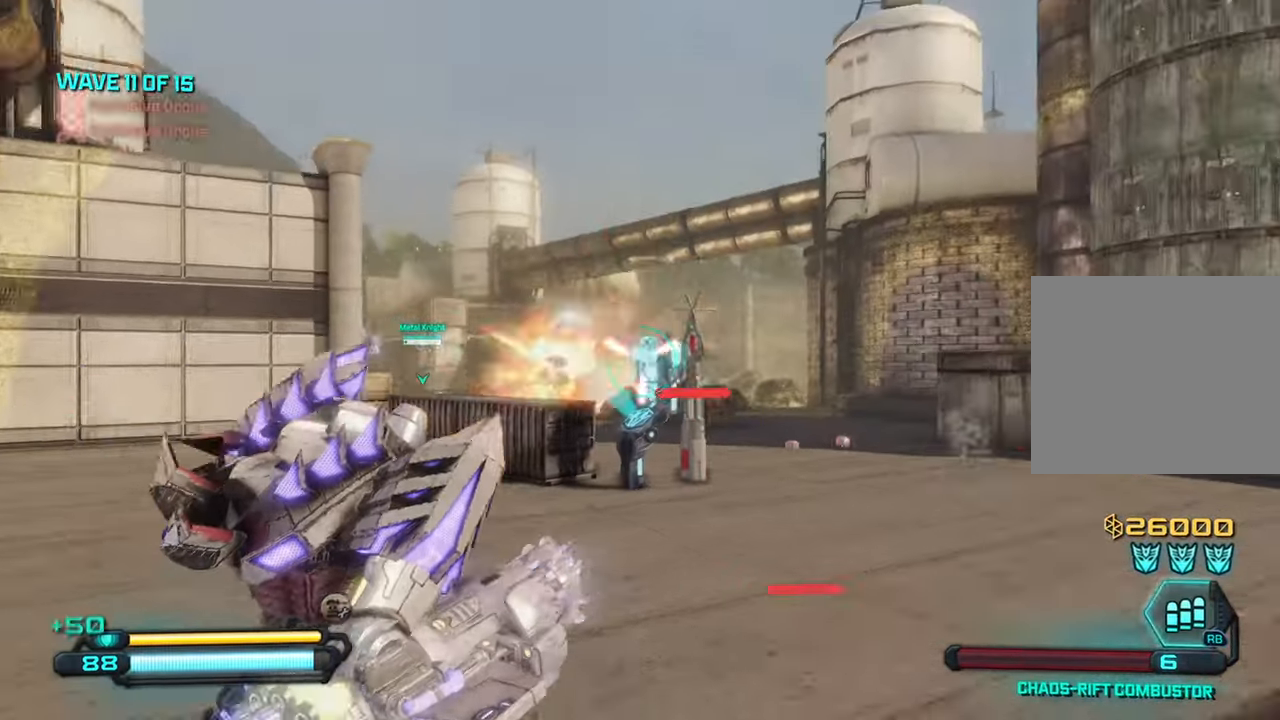
{"buttons": [], "left_stick": "up-left", "right_stick": "up-left", "events": [[117, "left_stick", "left"], [150, "right_stick", "up"], [267, "right_stick", "left"], [350, "left_stick", "up-left"], [450, "right_stick", "up-left"]]}
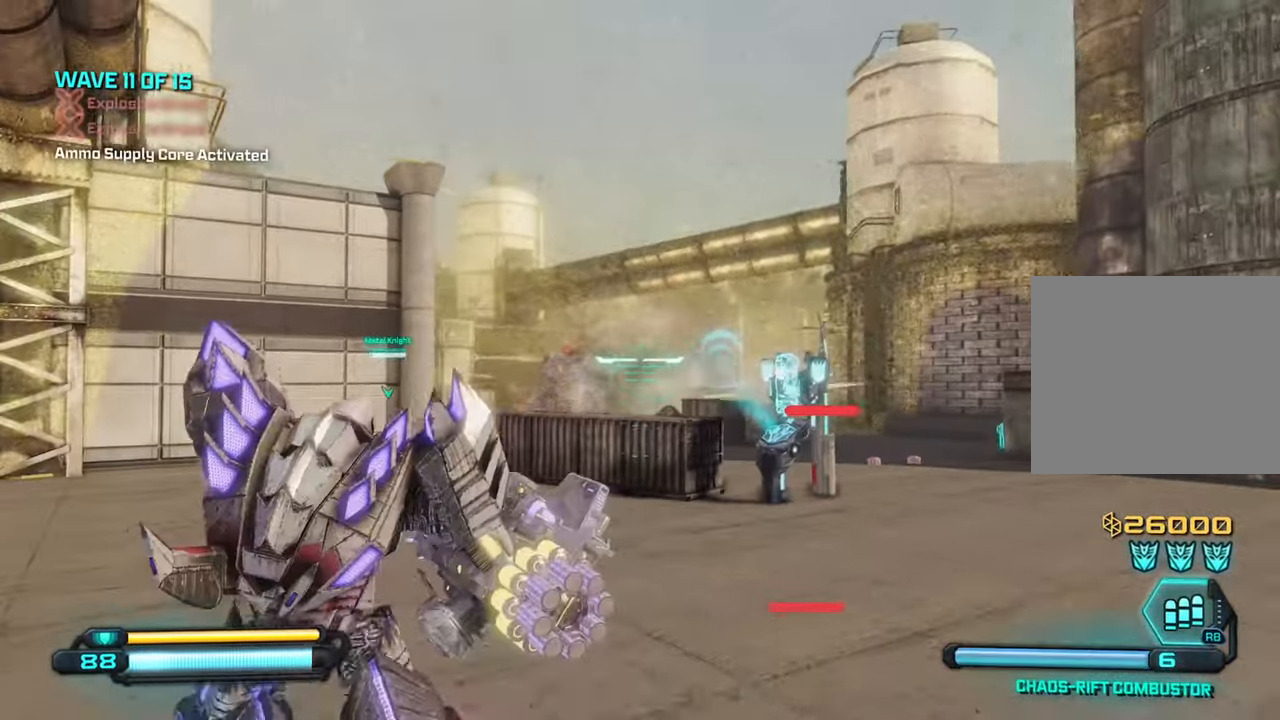
{"buttons": [], "left_stick": "up", "right_stick": "center", "events": [[250, "right_stick", "center"], [334, "left_stick", "up"], [350, "R2", "down"], [500, "R2", "up"]]}
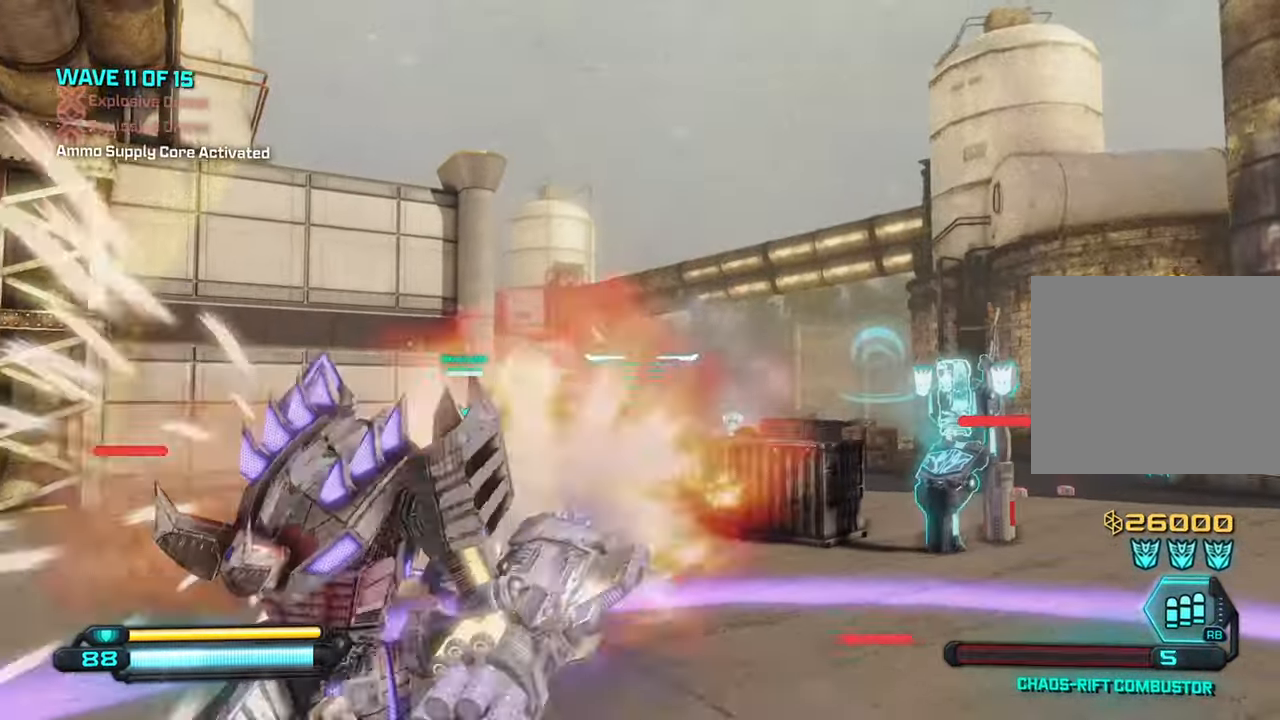
{"buttons": [], "left_stick": "down-right", "right_stick": "center", "events": [[17, "left_stick", "up-right"], [150, "right_stick", "down"], [384, "left_stick", "right"], [484, "left_stick", "down-right"], [500, "right_stick", "center"]]}
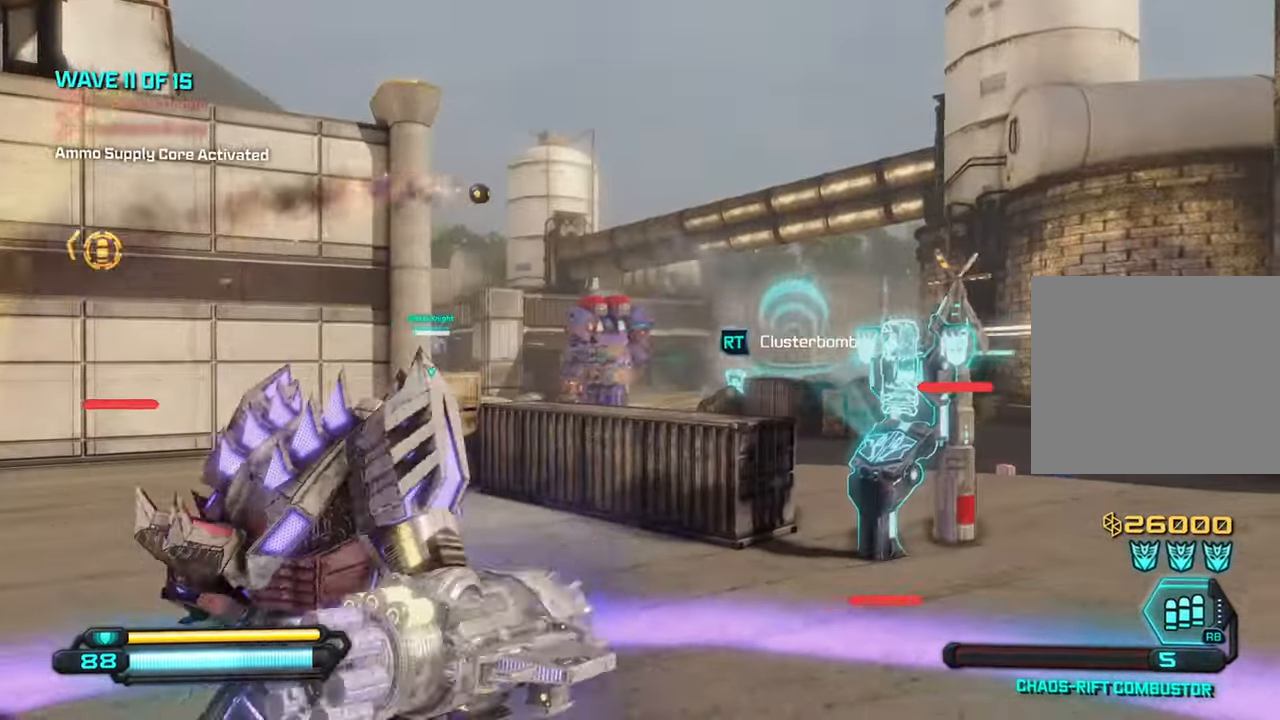
{"buttons": [], "left_stick": "down", "right_stick": "center", "events": [[184, "left_stick", "down"], [250, "R2", "down"], [450, "R2", "up"]]}
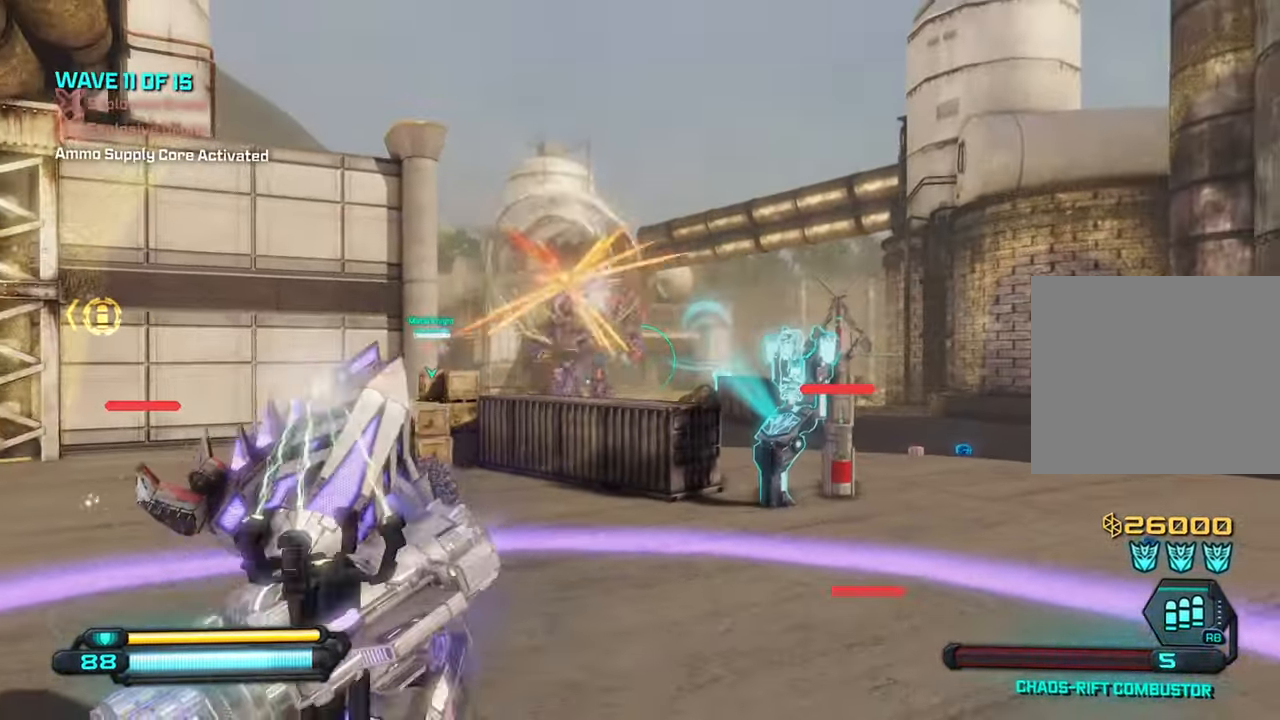
{"buttons": [], "left_stick": "down", "right_stick": "center", "events": []}
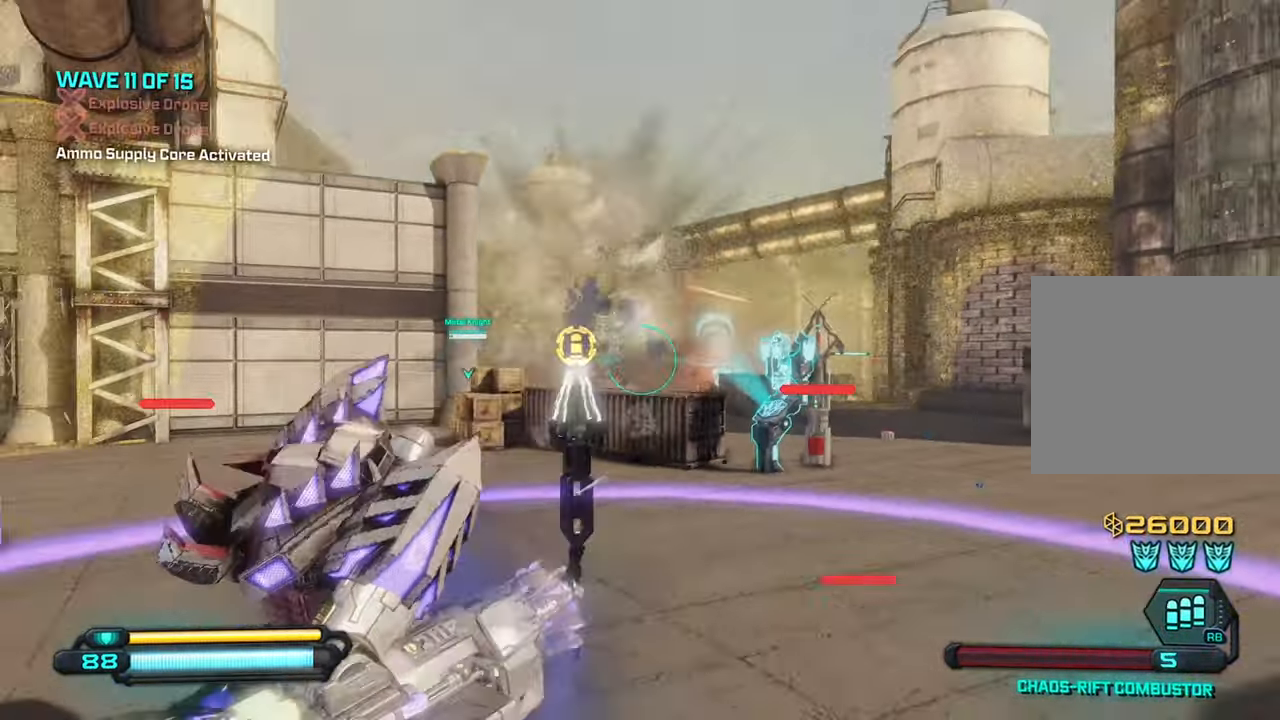
{"buttons": [], "left_stick": "up", "right_stick": "center", "events": [[100, "left_stick", "center"], [184, "left_stick", "up-left"], [284, "left_stick", "up"]]}
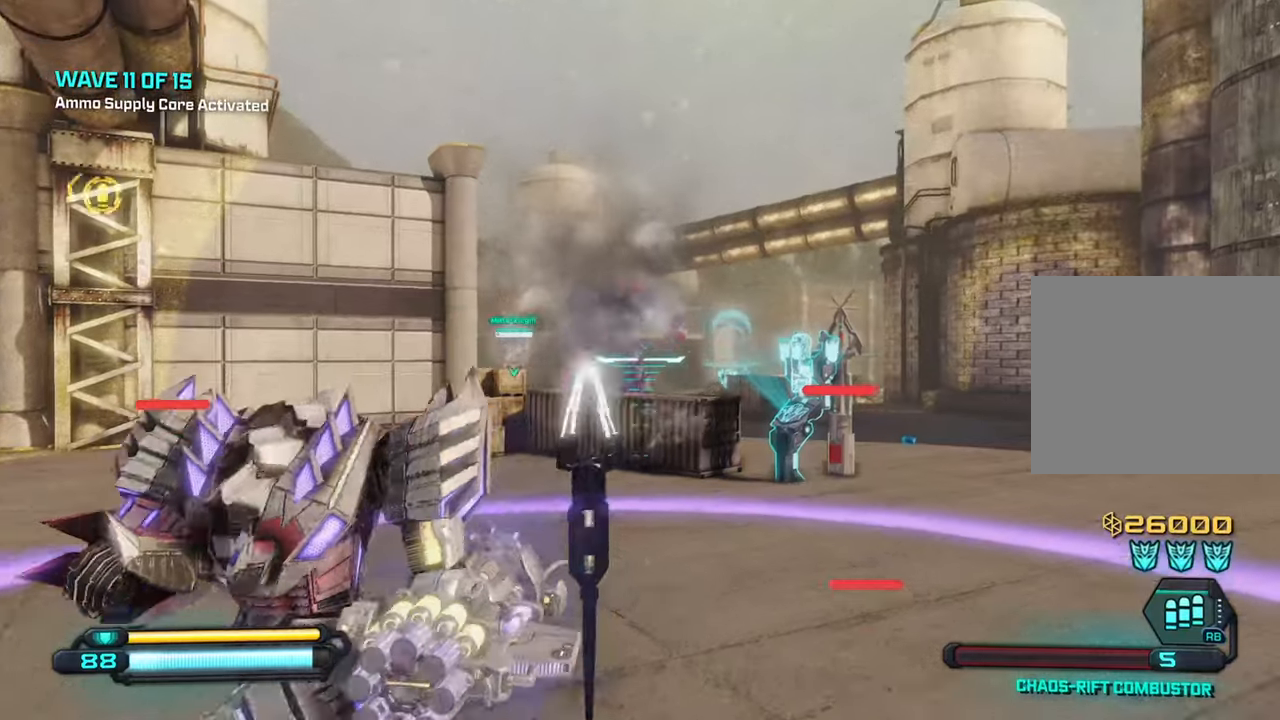
{"buttons": [], "left_stick": "down-right", "right_stick": "center", "events": [[33, "R2", "down"], [266, "R2", "up"], [483, "left_stick", "down-right"]]}
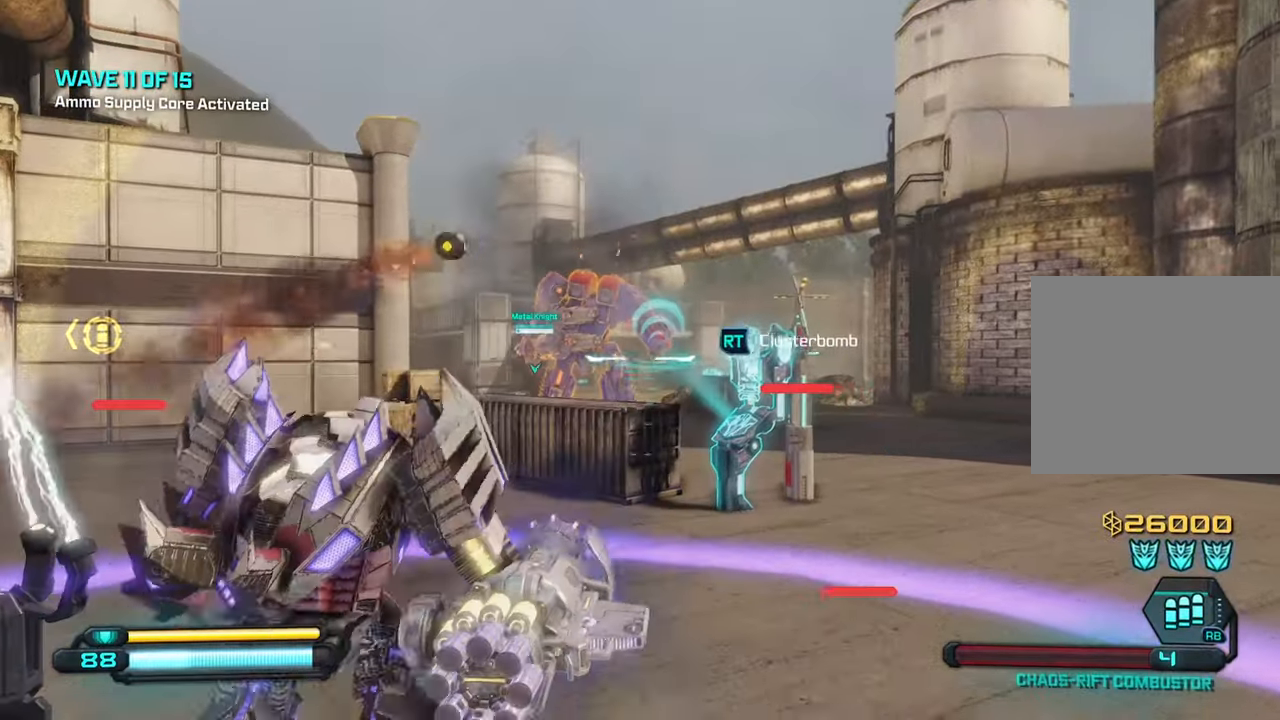
{"buttons": [], "left_stick": "down", "right_stick": "center", "events": [[33, "left_stick", "down"], [183, "R2", "down"], [383, "R2", "up"]]}
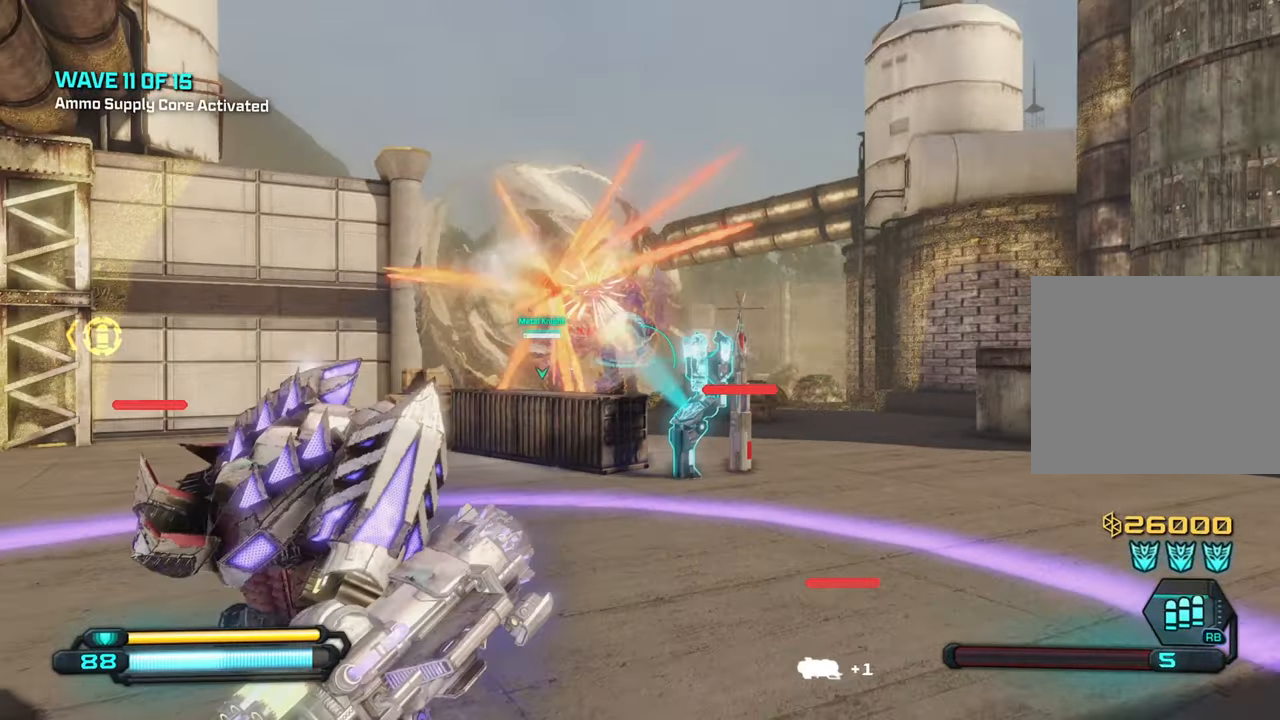
{"buttons": [], "left_stick": "down", "right_stick": "center", "events": []}
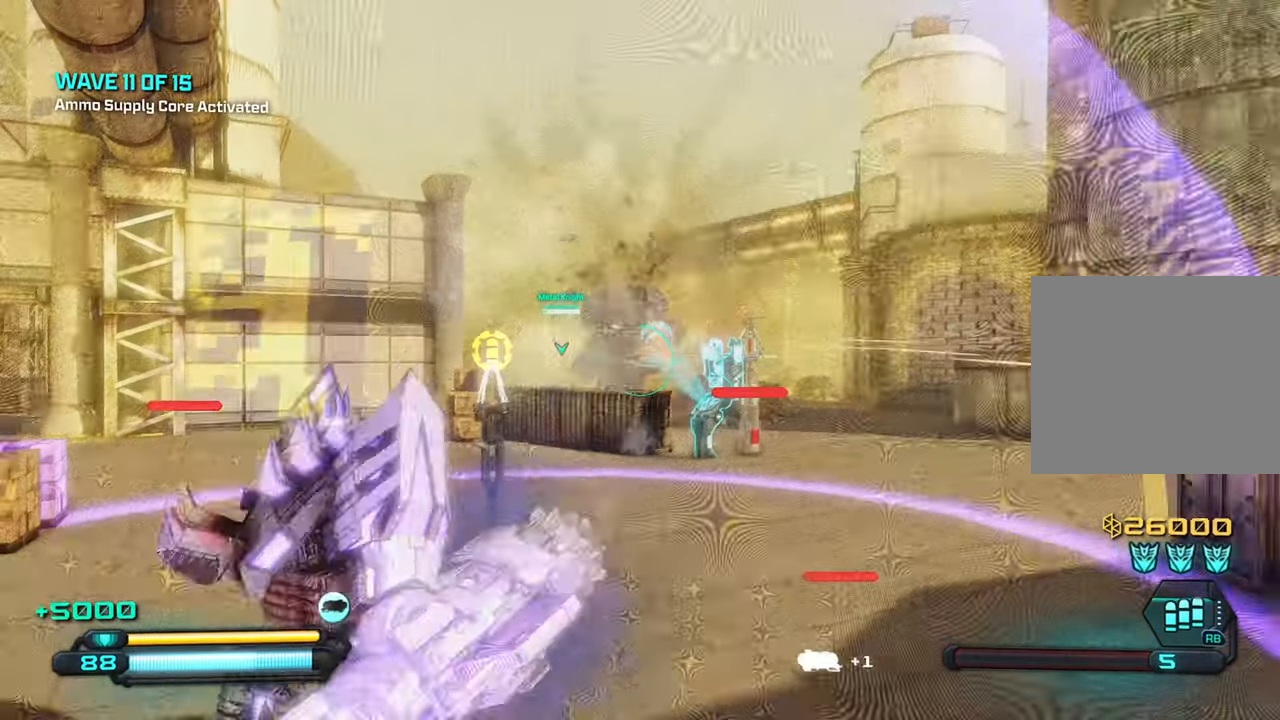
{"buttons": [], "left_stick": "up-left", "right_stick": "right", "events": [[66, "left_stick", "left"], [233, "left_stick", "up-right"], [450, "left_stick", "up-left"], [450, "right_stick", "right"]]}
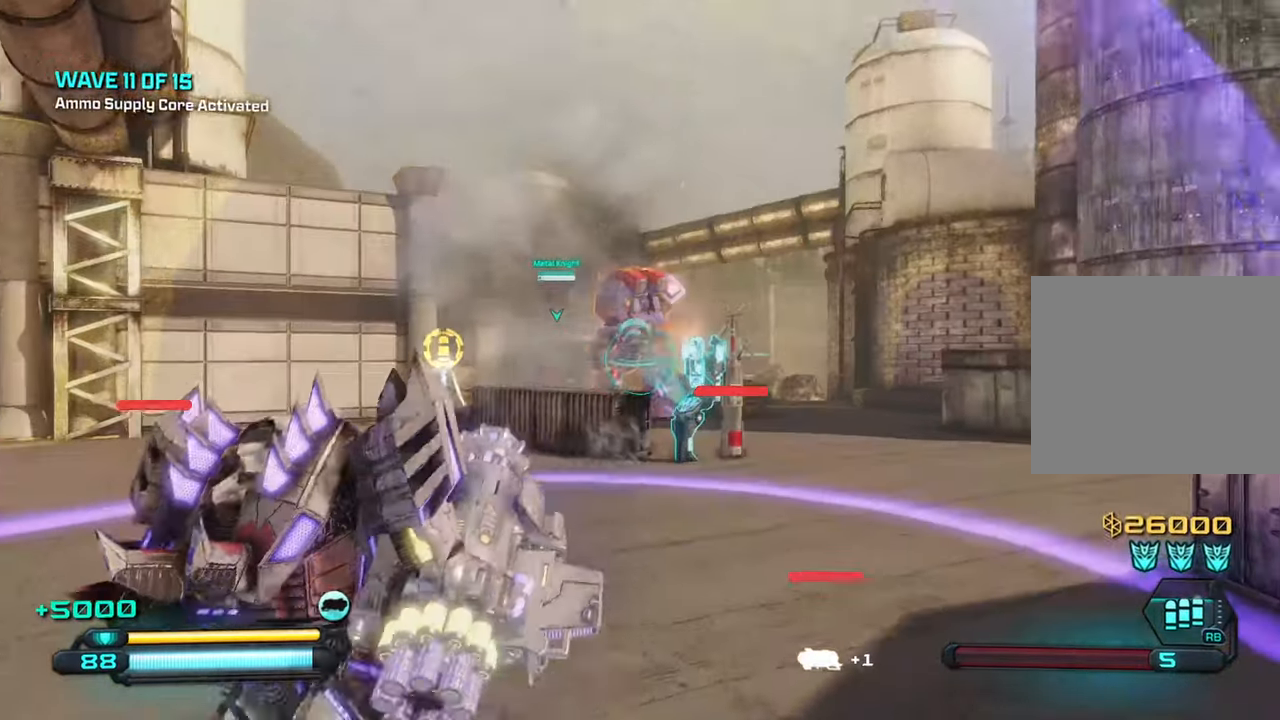
{"buttons": ["R2"], "left_stick": "down-left", "right_stick": "center", "events": [[133, "left_stick", "up-right"], [200, "right_stick", "up-right"], [300, "right_stick", "up"], [383, "R2", "down"], [433, "left_stick", "down-left"], [500, "right_stick", "center"]]}
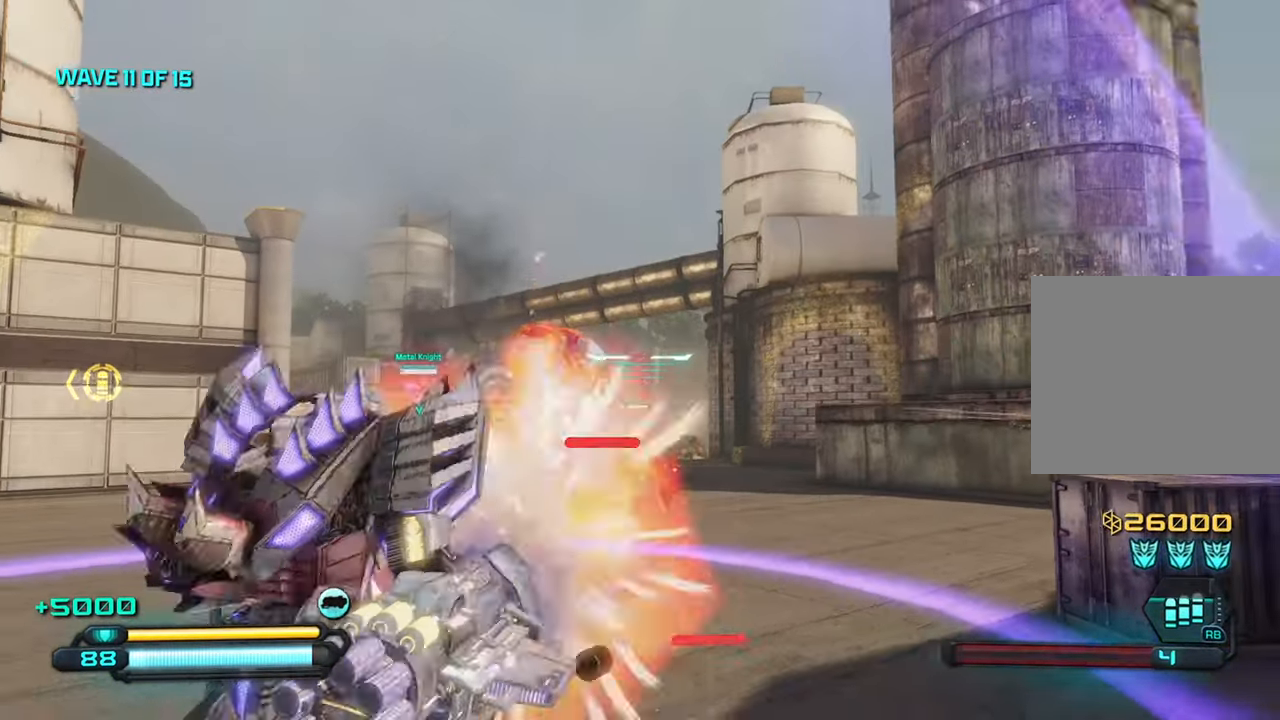
{"buttons": [], "left_stick": "up-left", "right_stick": "center", "events": [[33, "R2", "up"], [50, "left_stick", "left"], [116, "right_stick", "down"], [183, "left_stick", "up-left"], [466, "right_stick", "center"]]}
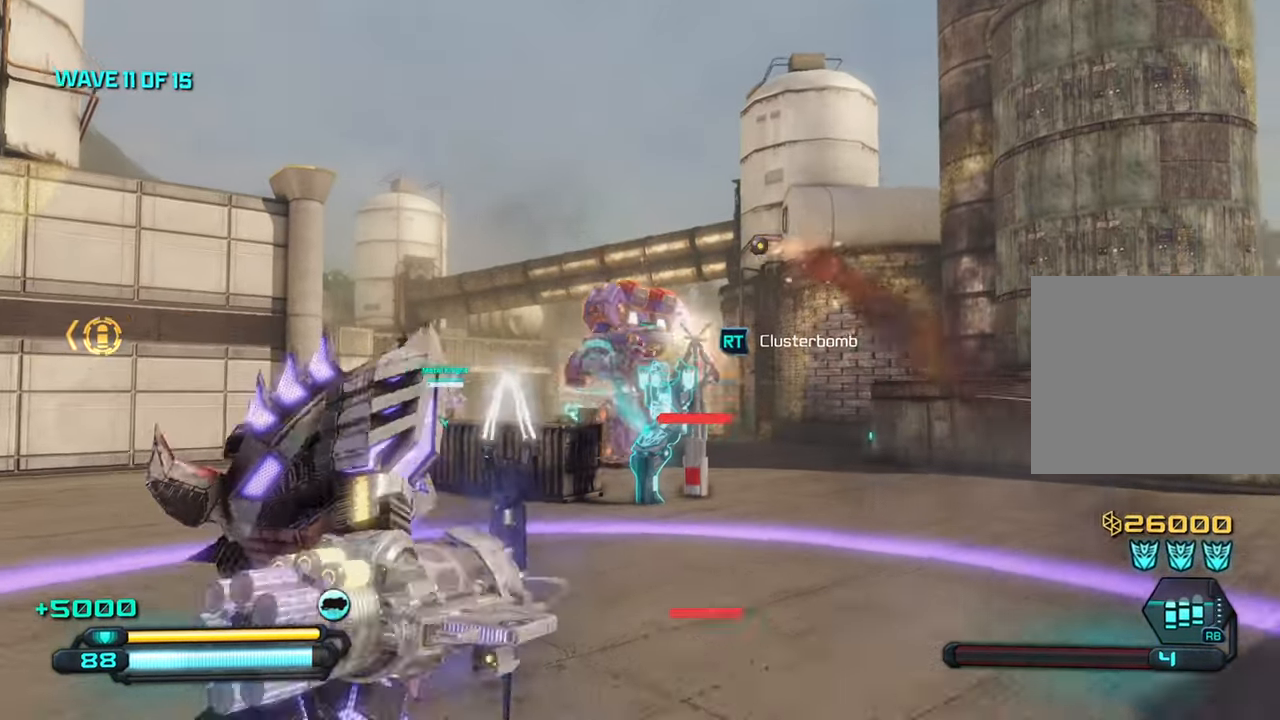
{"buttons": [], "left_stick": "down-right", "right_stick": "center", "events": [[83, "R2", "down"], [166, "left_stick", "center"], [233, "R2", "up"], [233, "left_stick", "down"], [300, "R2", "down"], [333, "left_stick", "down-right"], [400, "R2", "up"]]}
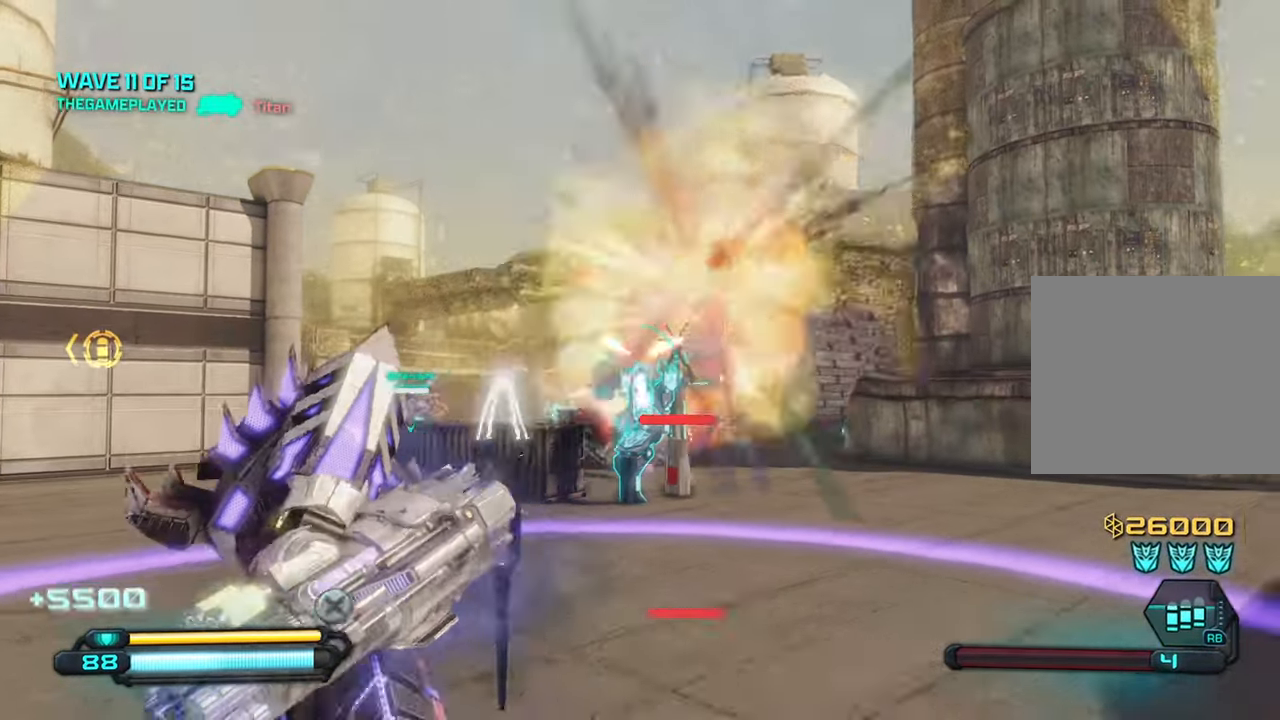
{"buttons": [], "left_stick": "left", "right_stick": "right", "events": [[316, "right_stick", "right"], [350, "left_stick", "up-right"], [500, "left_stick", "left"]]}
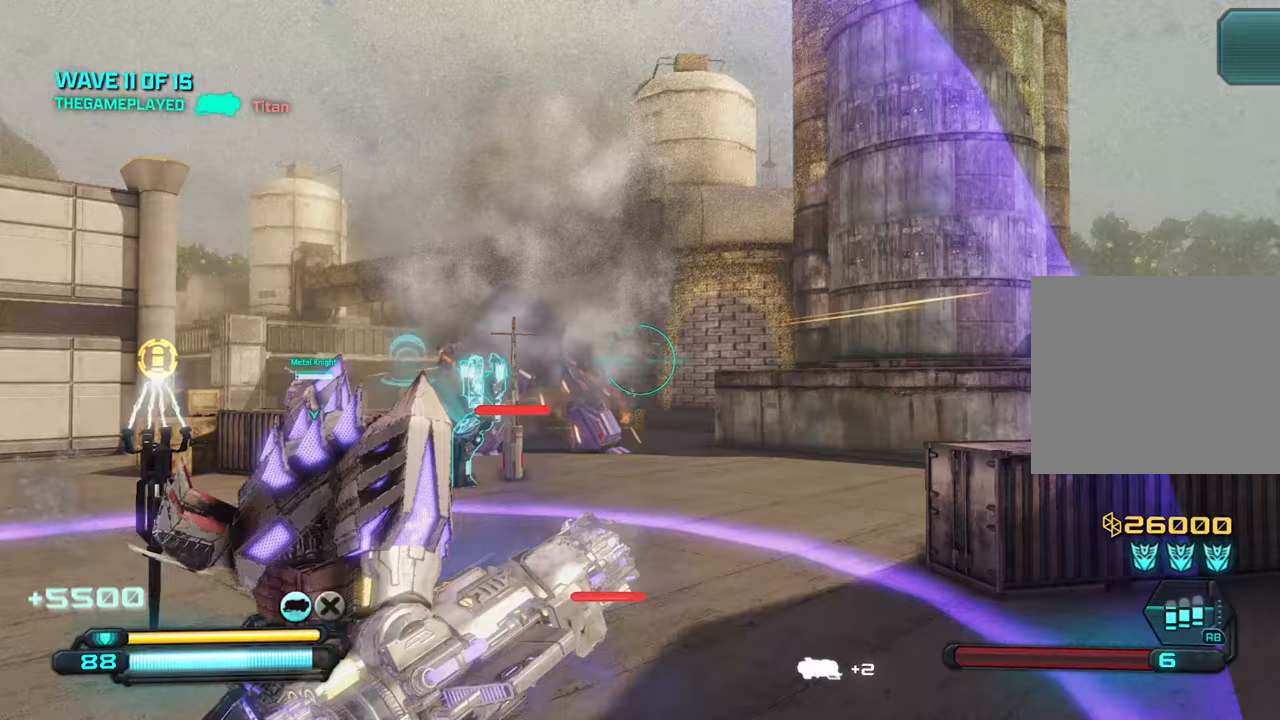
{"buttons": [], "left_stick": "down-right", "right_stick": "center", "events": [[50, "left_stick", "up-left"], [217, "right_stick", "center"], [350, "right_stick", "up-left"], [383, "left_stick", "down-right"], [400, "right_stick", "center"]]}
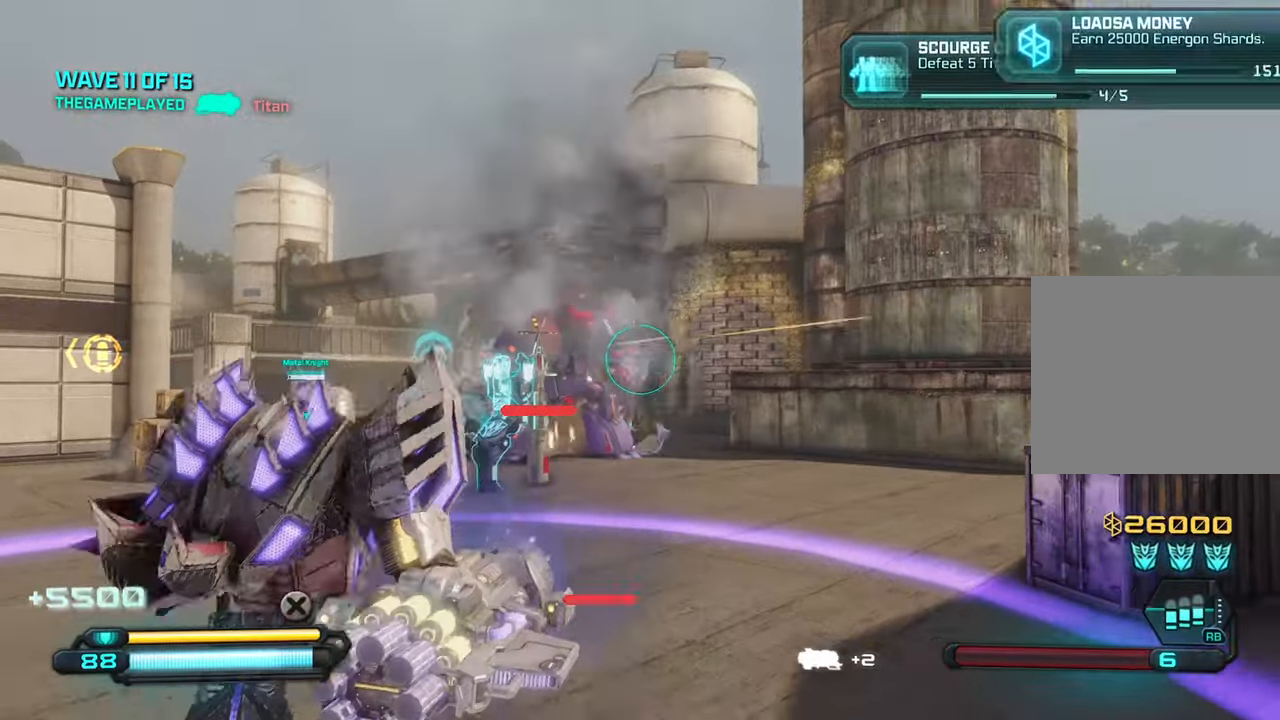
{"buttons": [], "left_stick": "up-left", "right_stick": "right", "events": [[33, "right_stick", "left"], [183, "left_stick", "center"], [233, "left_stick", "up-left"], [233, "right_stick", "down"], [283, "right_stick", "down-right"], [483, "right_stick", "right"]]}
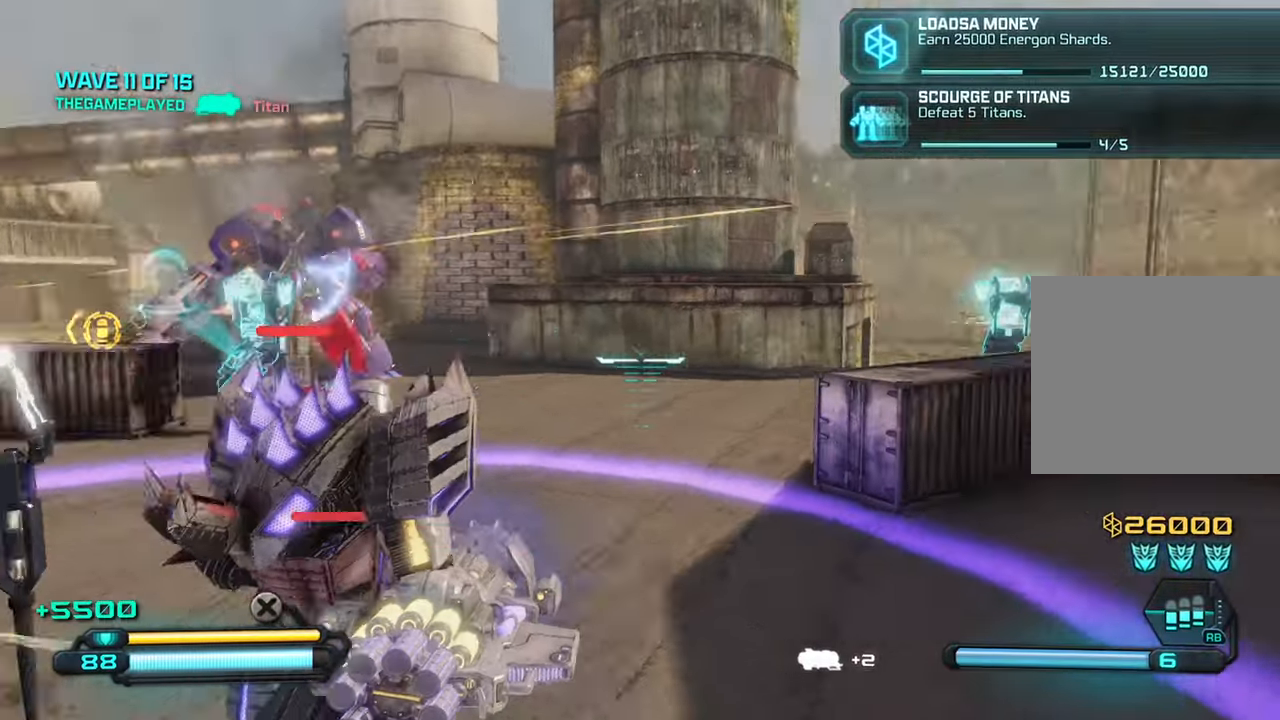
{"buttons": [], "left_stick": "up", "right_stick": "left", "events": [[150, "left_stick", "up"], [300, "right_stick", "center"], [433, "right_stick", "left"]]}
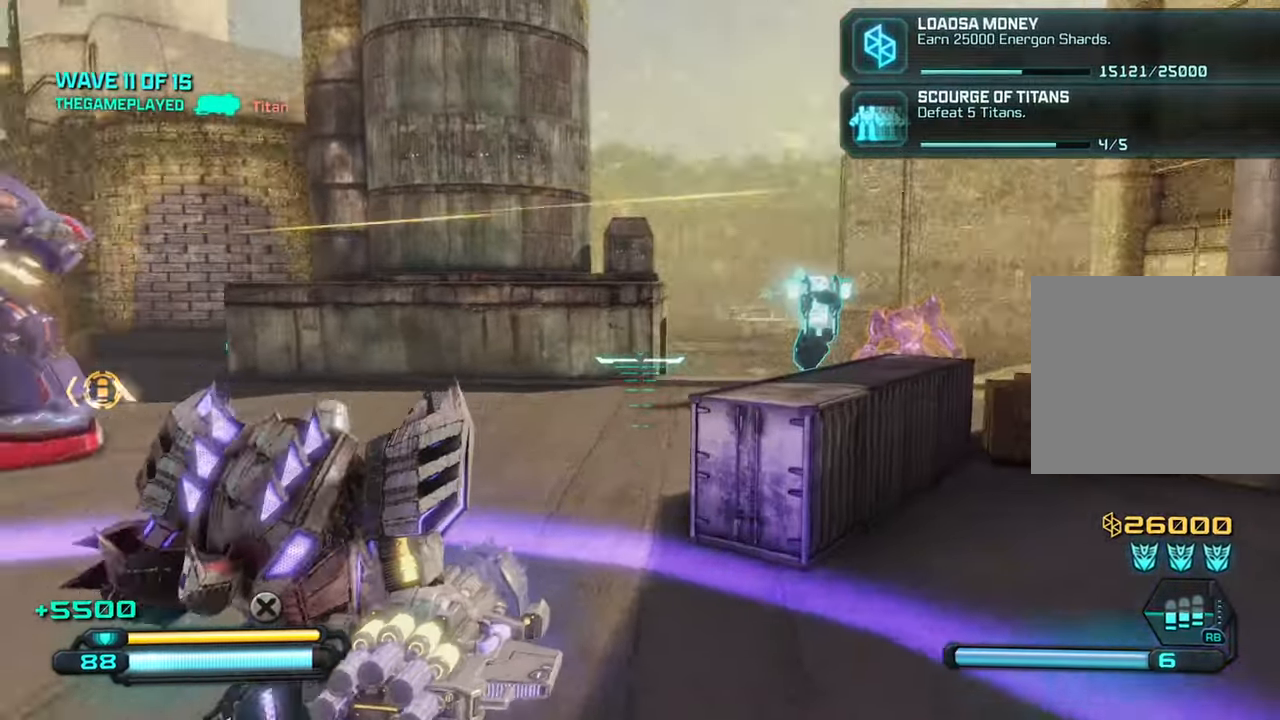
{"buttons": [], "left_stick": "down-left", "right_stick": "left", "events": [[33, "left_stick", "down-left"]]}
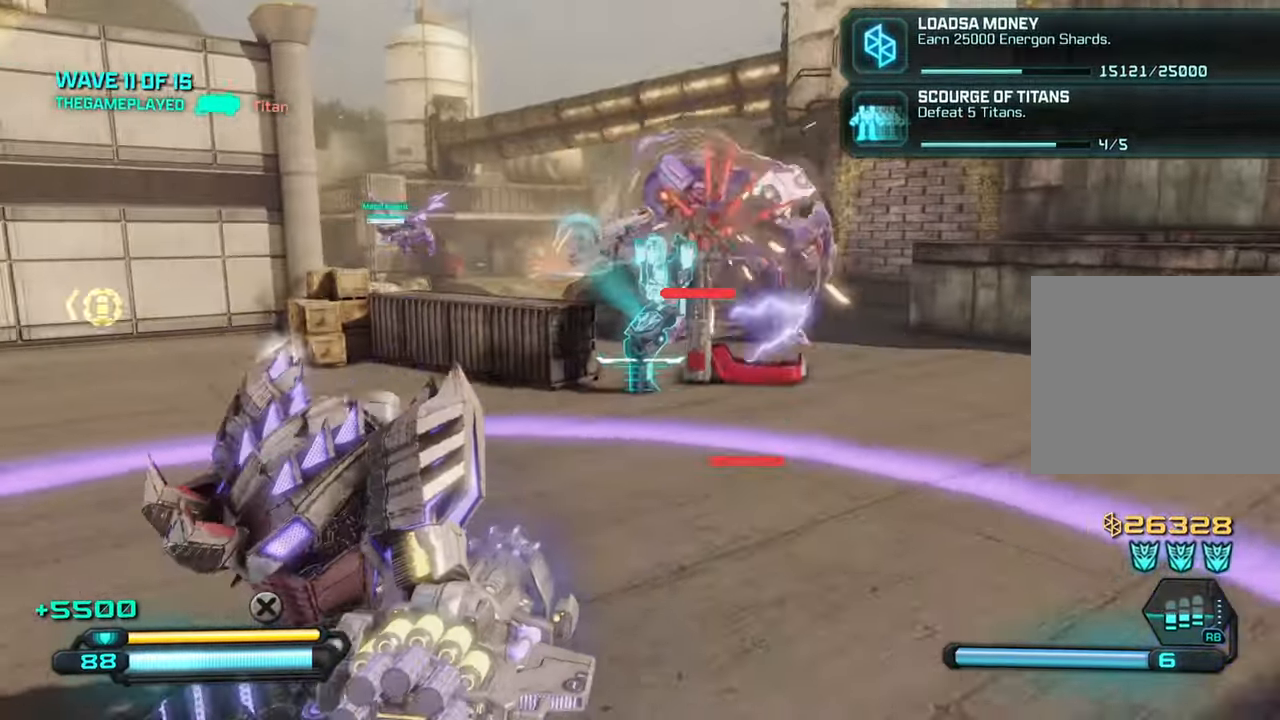
{"buttons": [], "left_stick": "down", "right_stick": "left", "events": [[67, "left_stick", "up-left"], [183, "right_stick", "center"], [250, "left_stick", "up"], [400, "right_stick", "left"], [417, "left_stick", "right"], [500, "left_stick", "down"]]}
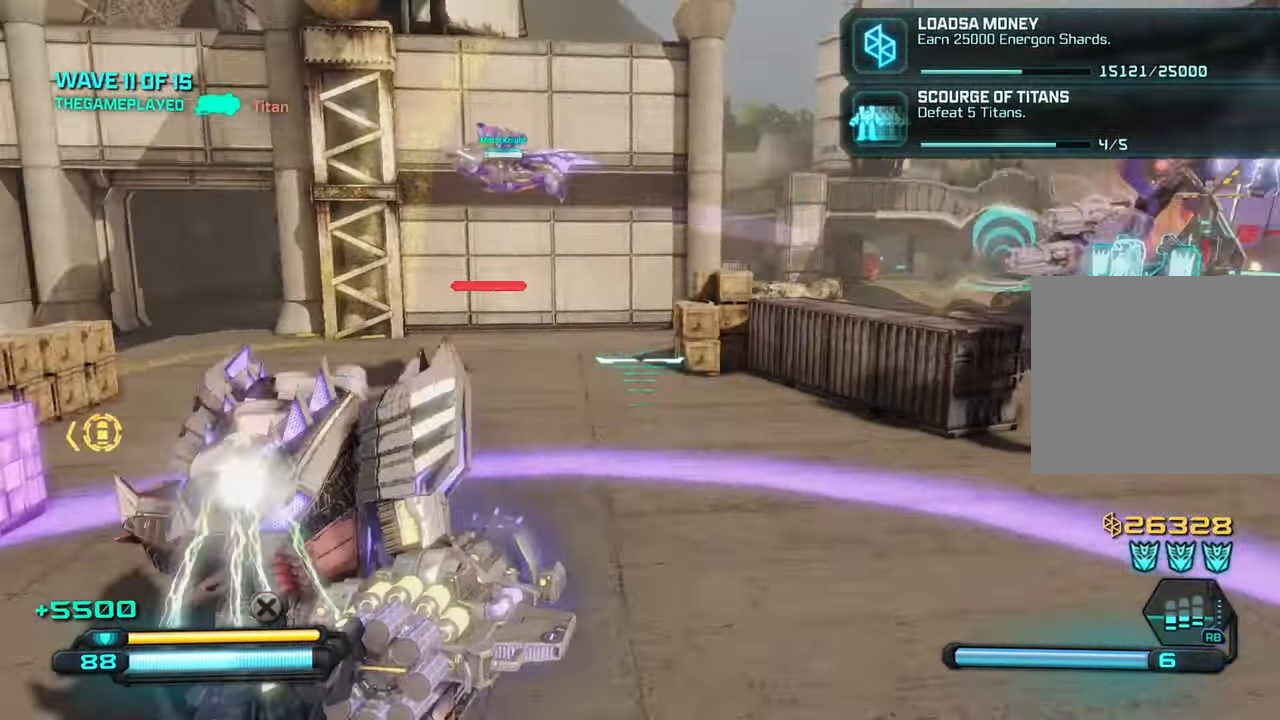
{"buttons": [], "left_stick": "down-left", "right_stick": "left", "events": [[33, "left_stick", "down-left"], [250, "left_stick", "up-left"], [467, "left_stick", "down-left"]]}
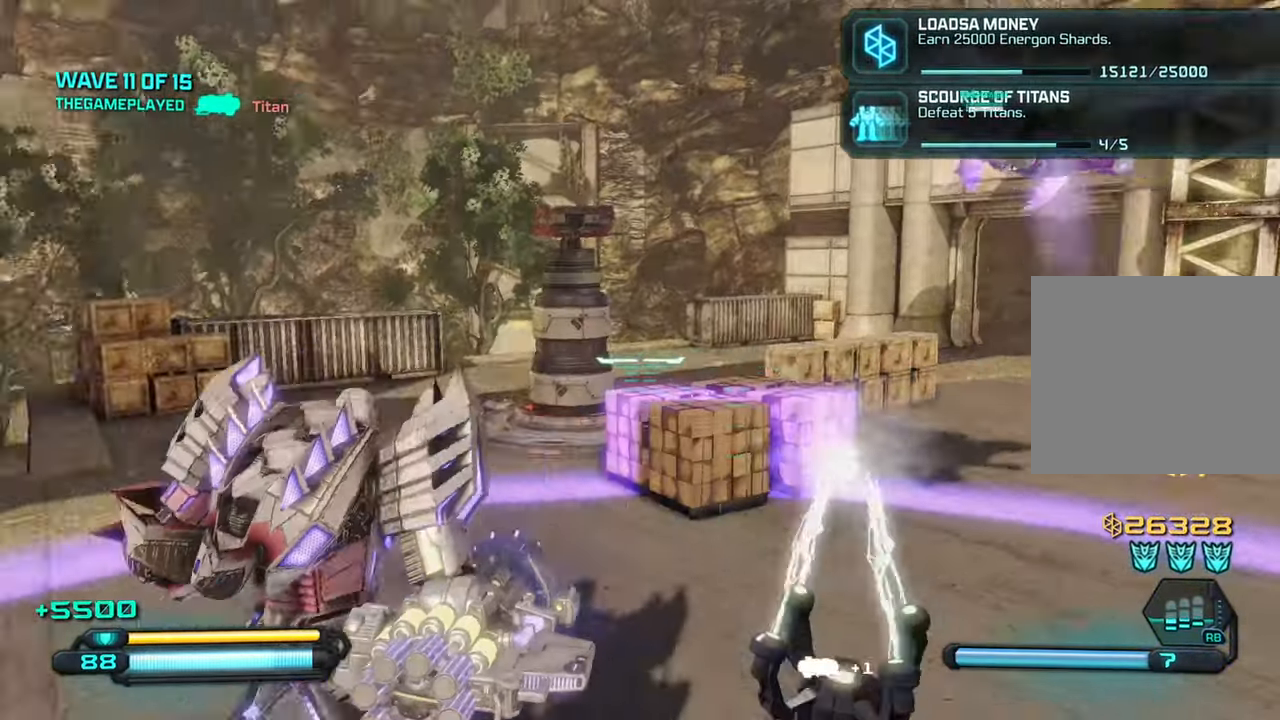
{"buttons": [], "left_stick": "up", "right_stick": "right", "events": [[233, "right_stick", "center"], [417, "right_stick", "right"], [483, "left_stick", "up"]]}
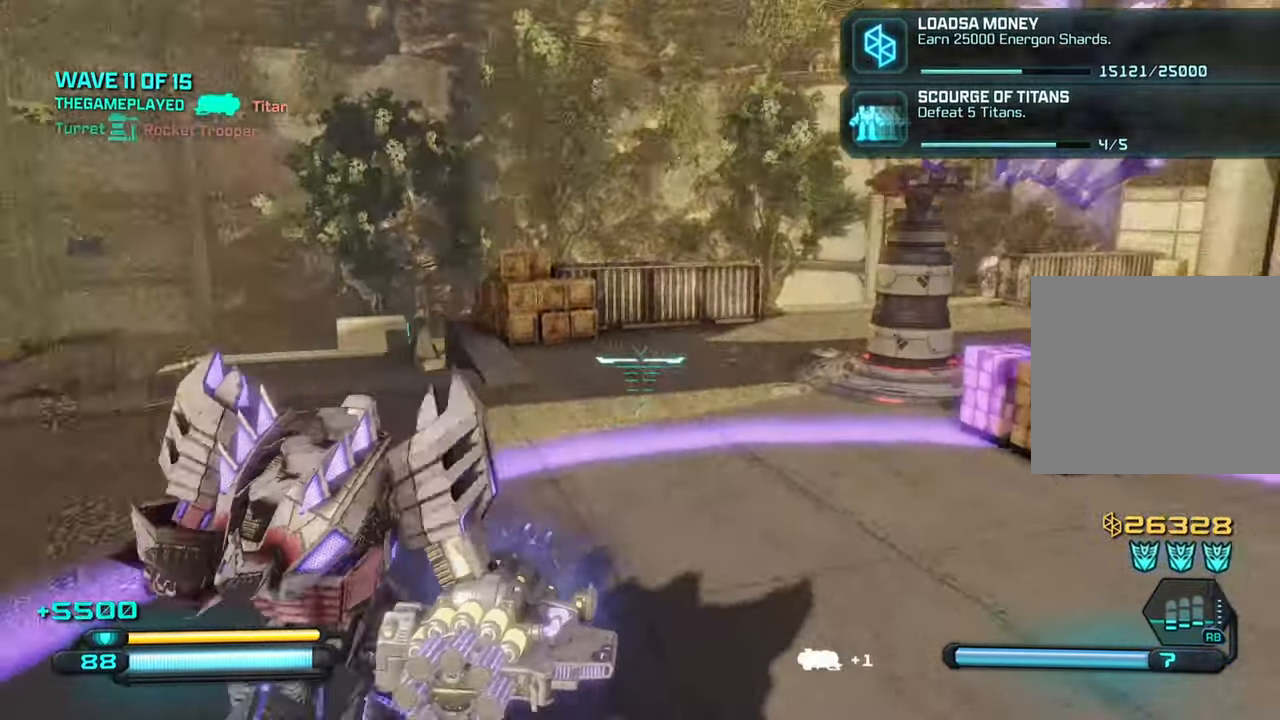
{"buttons": [], "left_stick": "up", "right_stick": "right", "events": []}
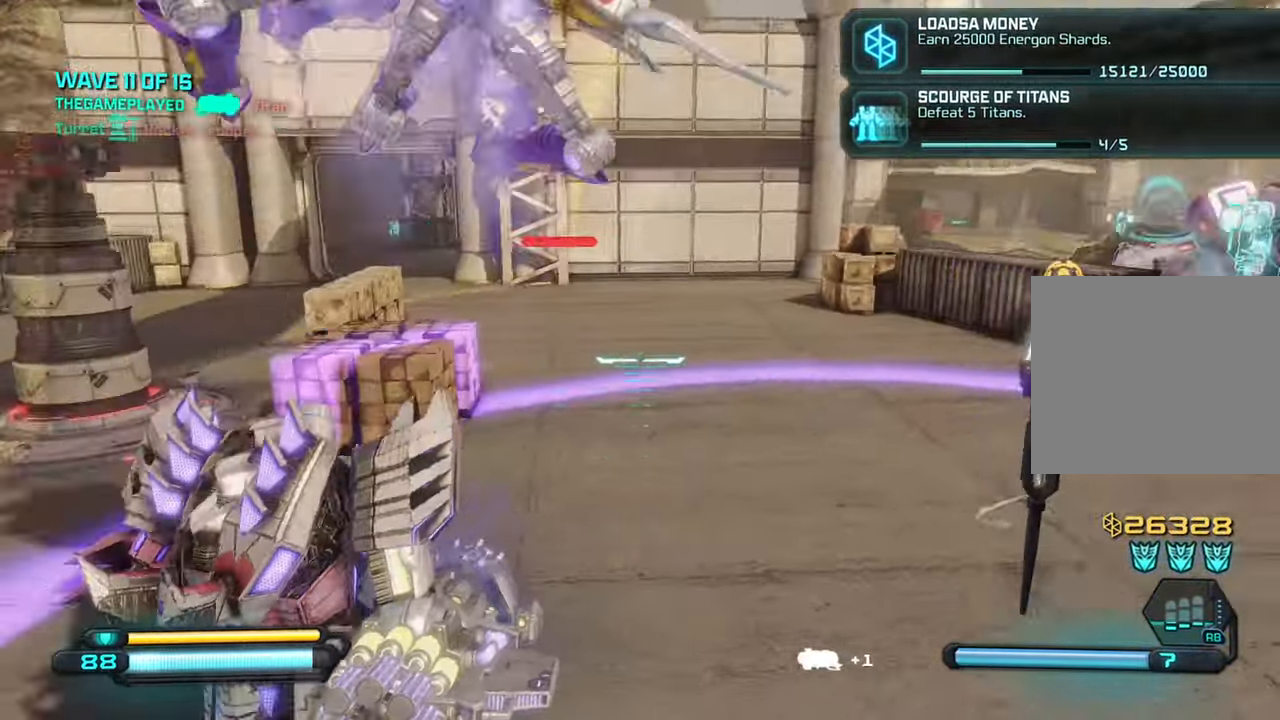
{"buttons": [], "left_stick": "left", "right_stick": "left", "events": [[184, "left_stick", "center"], [284, "left_stick", "down"], [334, "left_stick", "left"], [384, "right_stick", "center"], [450, "right_stick", "left"]]}
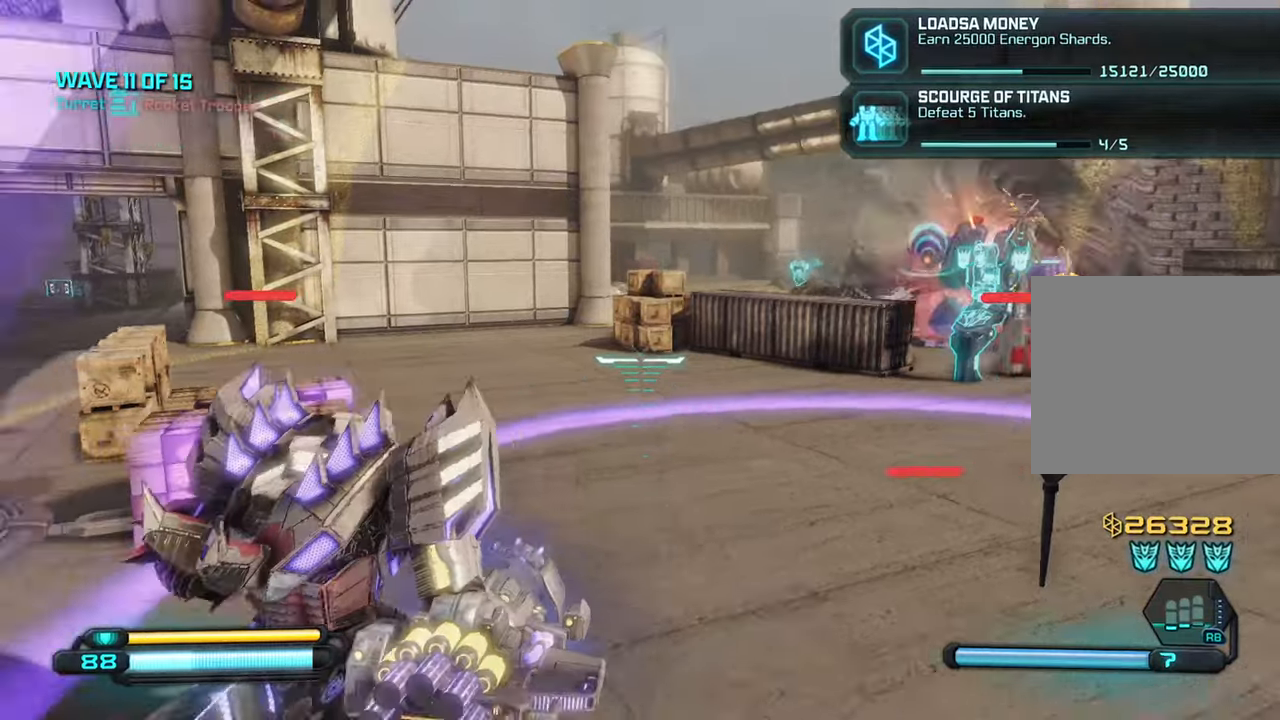
{"buttons": [], "left_stick": "up-right", "right_stick": "left", "events": [[67, "TRIANGLE", "down"], [150, "left_stick", "center"], [167, "TRIANGLE", "up"], [217, "left_stick", "up-right"]]}
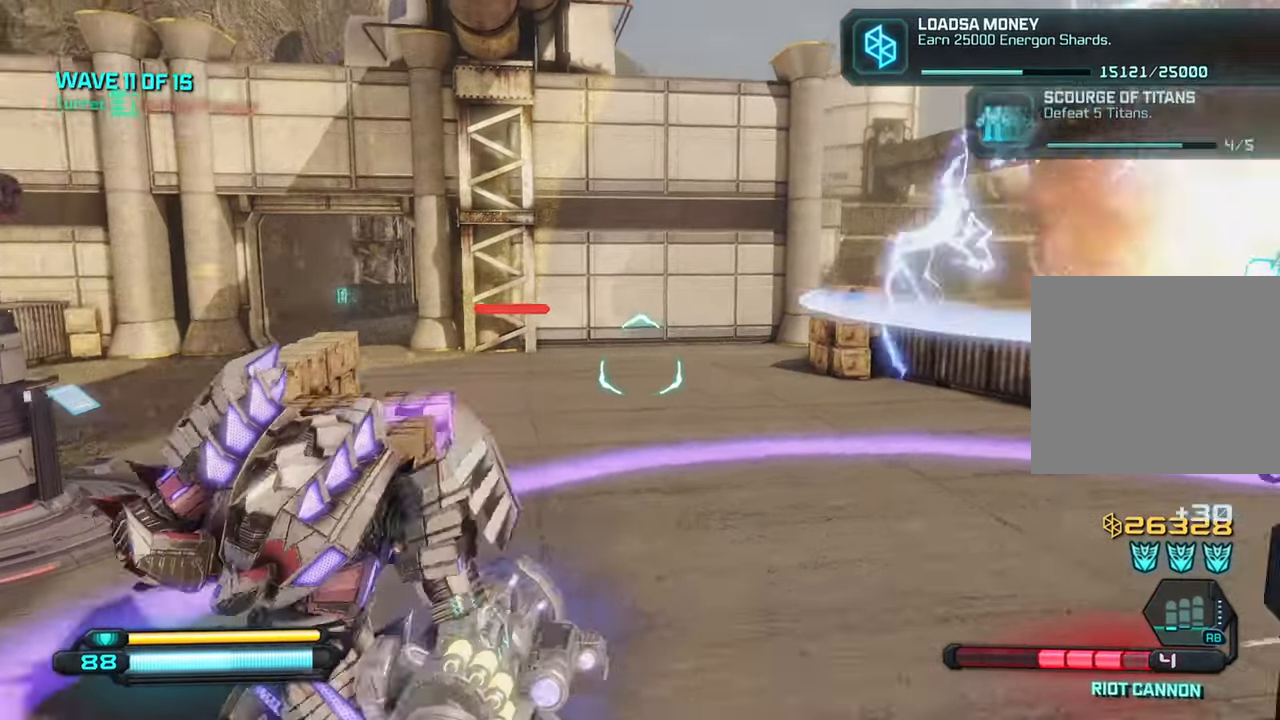
{"buttons": [], "left_stick": "up", "right_stick": "right", "events": [[17, "left_stick", "center"], [184, "left_stick", "right"], [200, "right_stick", "center"], [334, "right_stick", "right"], [450, "left_stick", "up"]]}
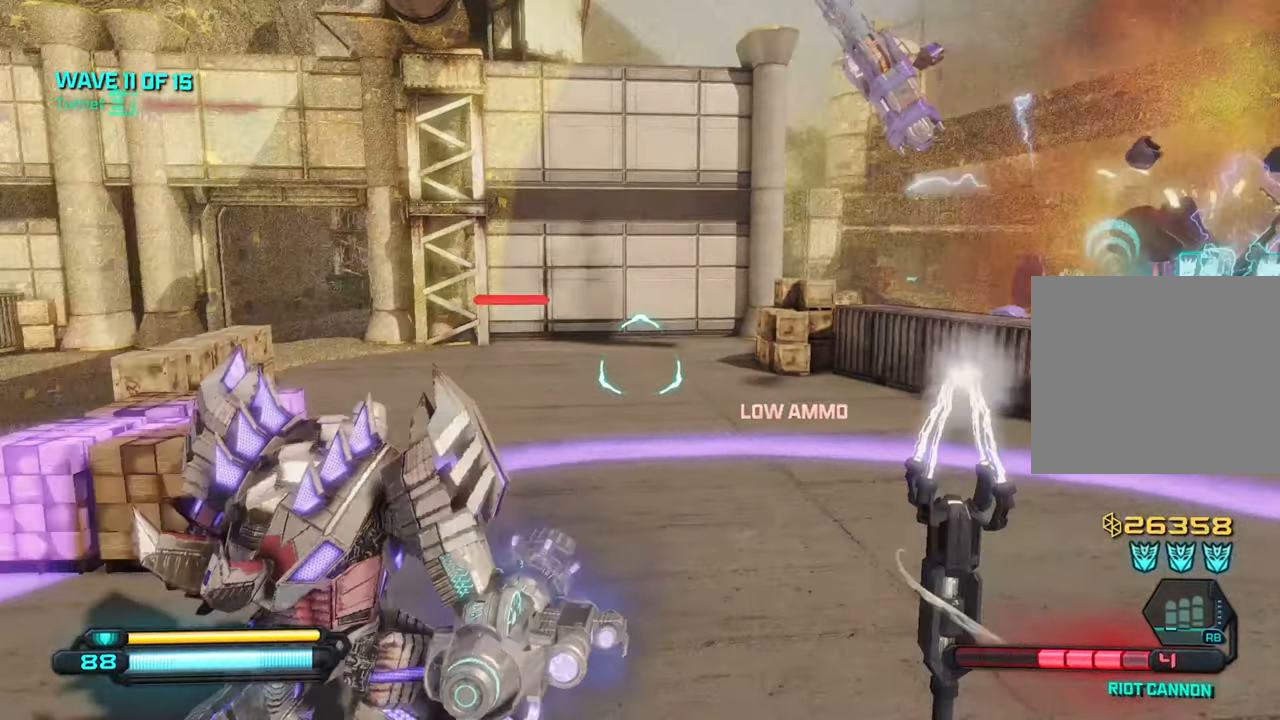
{"buttons": [], "left_stick": "up", "right_stick": "right", "events": [[84, "SQUARE", "down"], [167, "right_stick", "center"], [200, "SQUARE", "up"], [300, "SQUARE", "down"], [350, "right_stick", "right"], [434, "SQUARE", "up"]]}
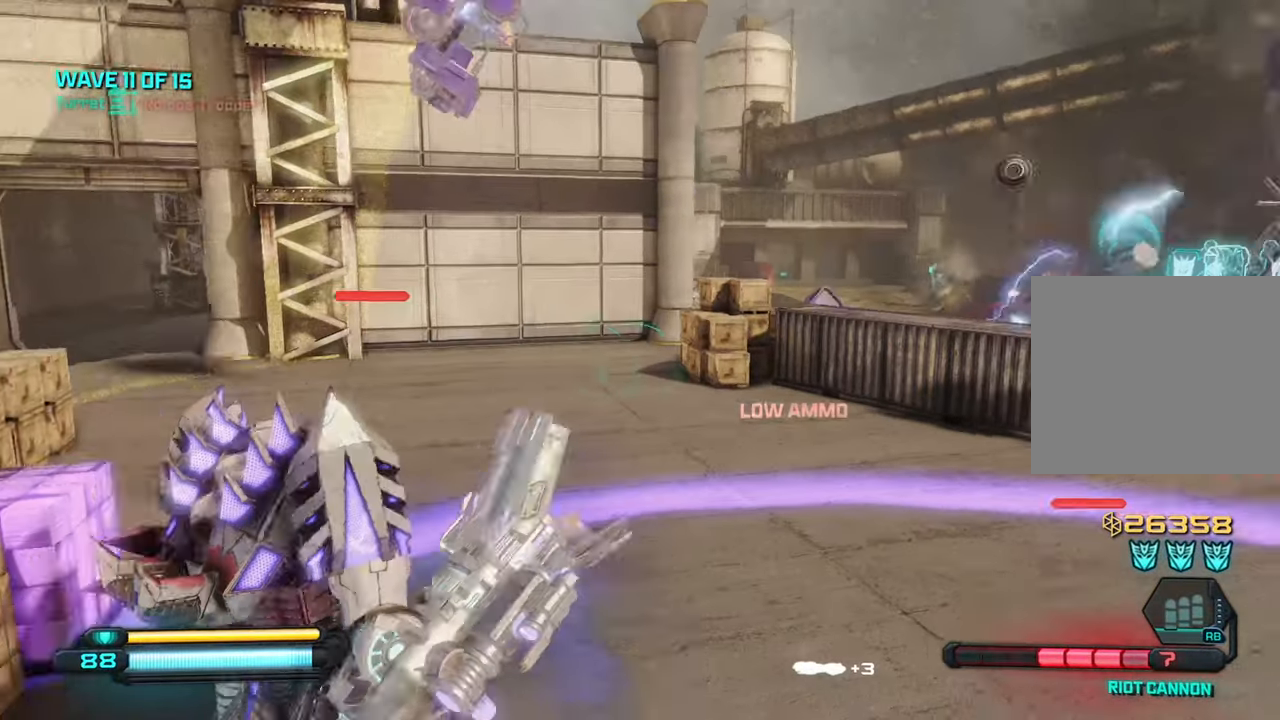
{"buttons": [], "left_stick": "down", "right_stick": "center", "events": [[200, "left_stick", "right"], [334, "left_stick", "down-right"], [384, "right_stick", "up"], [450, "left_stick", "down"], [450, "right_stick", "center"]]}
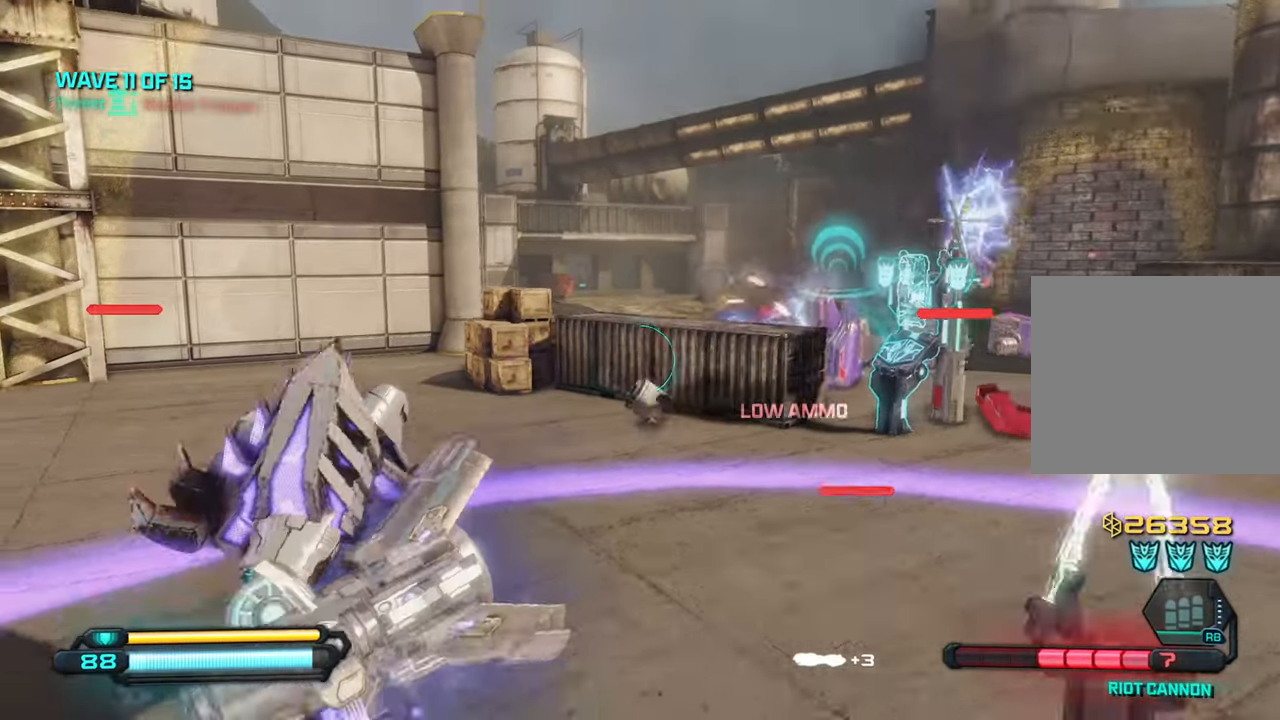
{"buttons": [], "left_stick": "down", "right_stick": "left", "events": [[67, "left_stick", "down-right"], [84, "right_stick", "right"], [267, "left_stick", "down"], [267, "right_stick", "left"]]}
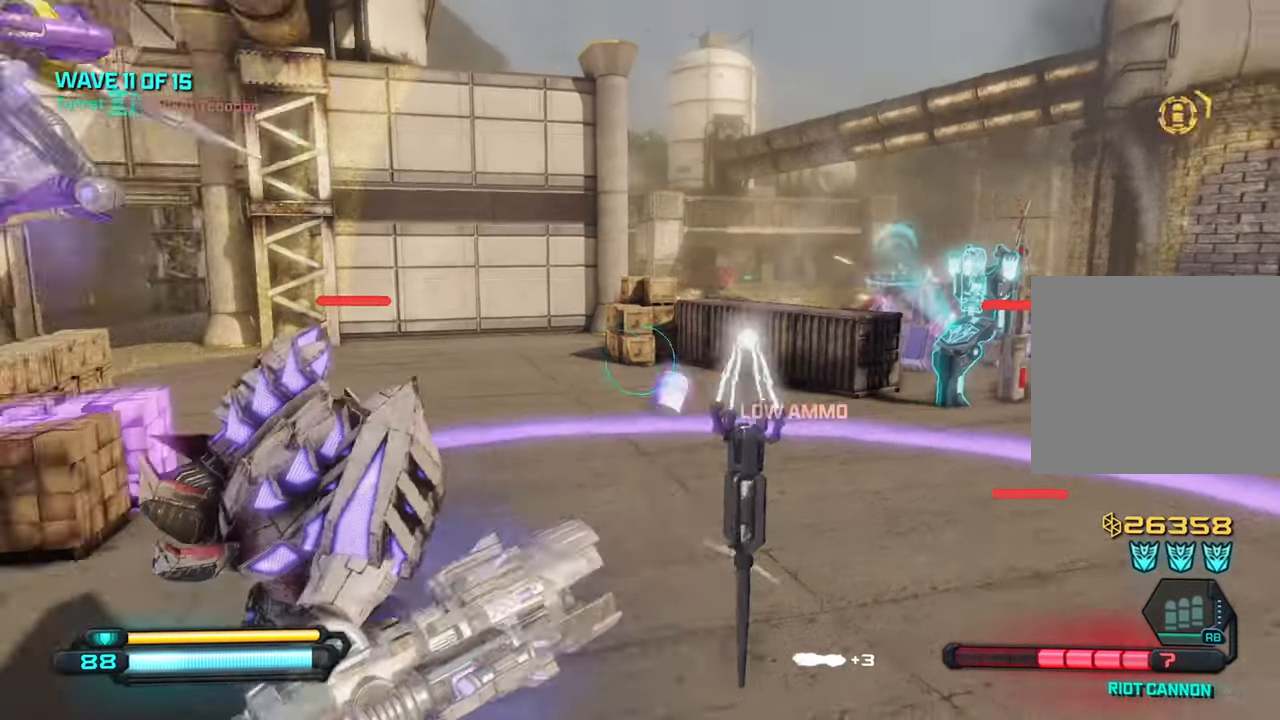
{"buttons": [], "left_stick": "down-left", "right_stick": "center", "events": [[34, "right_stick", "center"], [234, "right_stick", "left"], [250, "left_stick", "down-left"], [417, "right_stick", "center"]]}